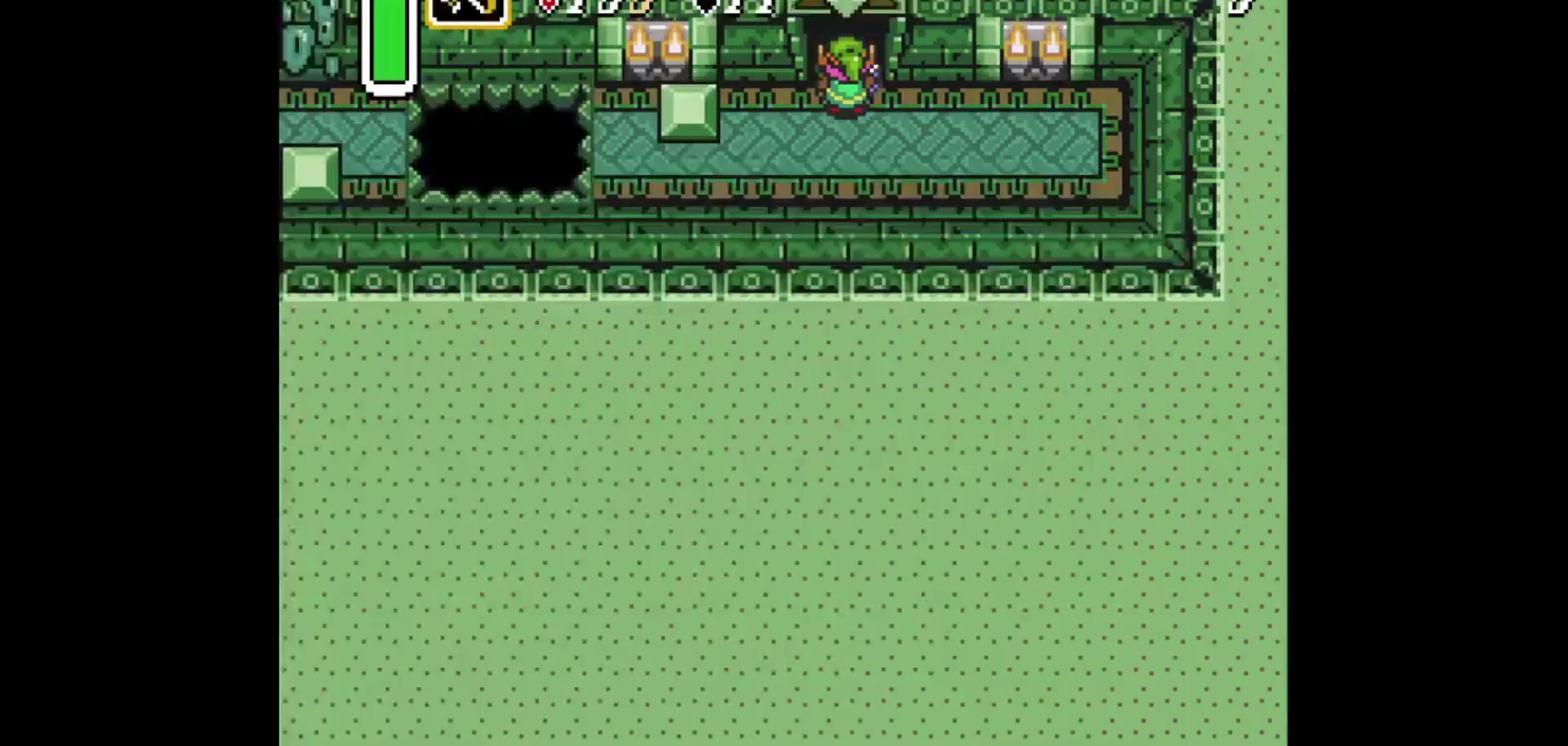
Gameplay with a controller (Xbox layout); each line is a JSON object with the inputs held at the frame after it (dt_ms = milliseconds from this image to that frame). "events" lists button and stick changes between this image and that frame as [ms after this image, input, new state], when the widget could be followed in between. Not read: L2 L3 R2 R3.
{"dt_ms": 500, "buttons": ["DPAD_UP"], "events": [[417, "DPAD_UP", "down"]]}
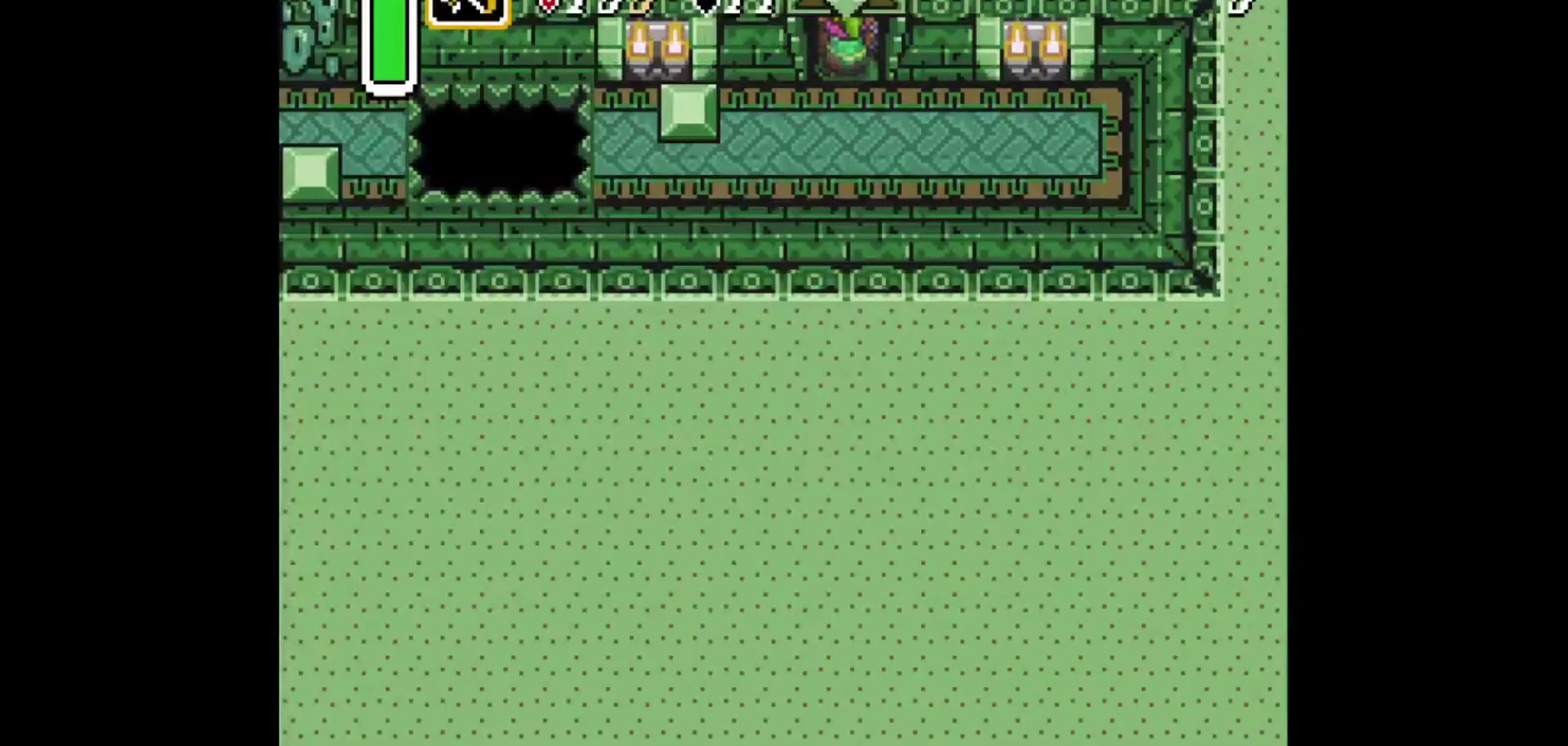
{"dt_ms": 501, "buttons": [], "events": [[376, "DPAD_UP", "up"]]}
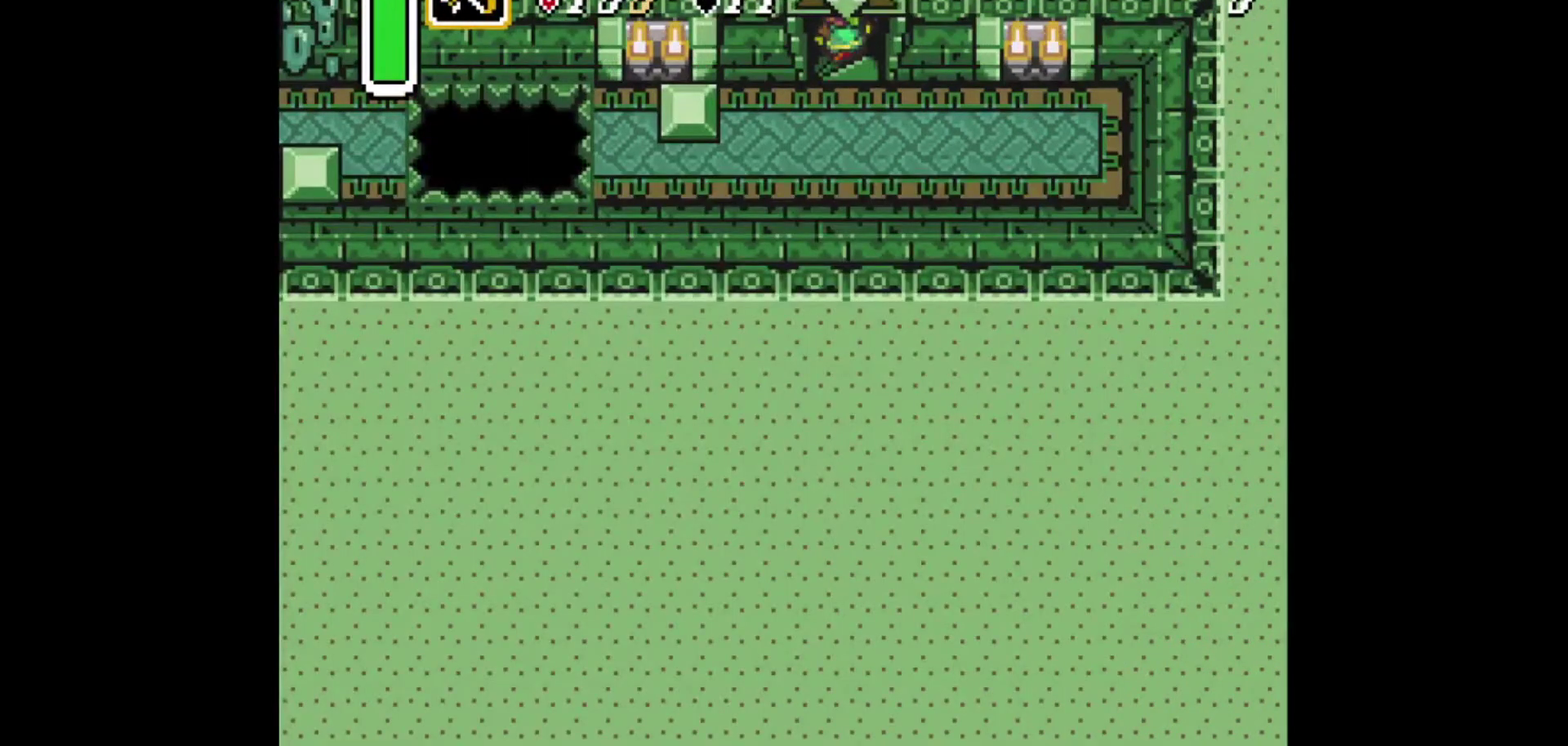
{"dt_ms": 500, "buttons": [], "events": []}
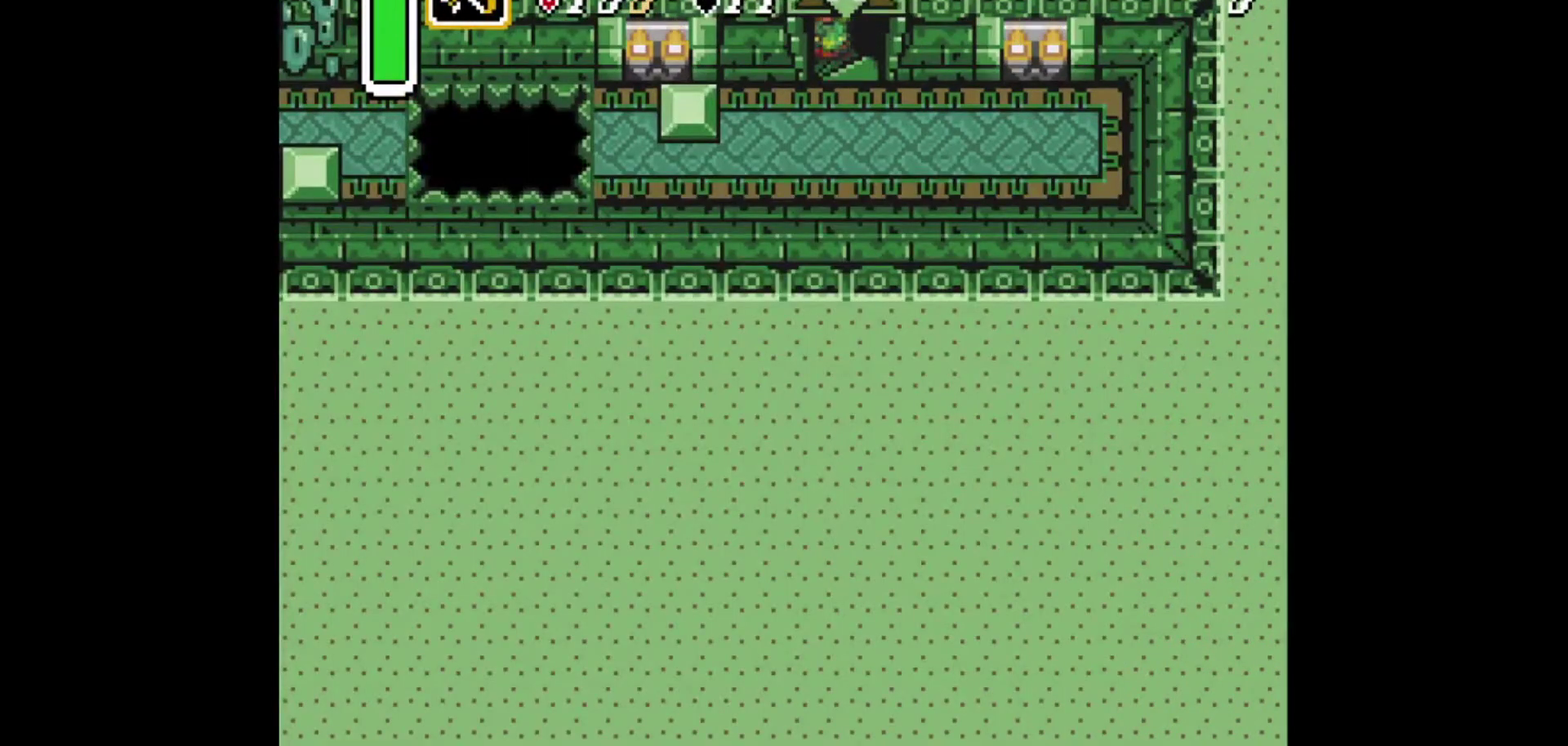
{"dt_ms": 501, "buttons": [], "events": []}
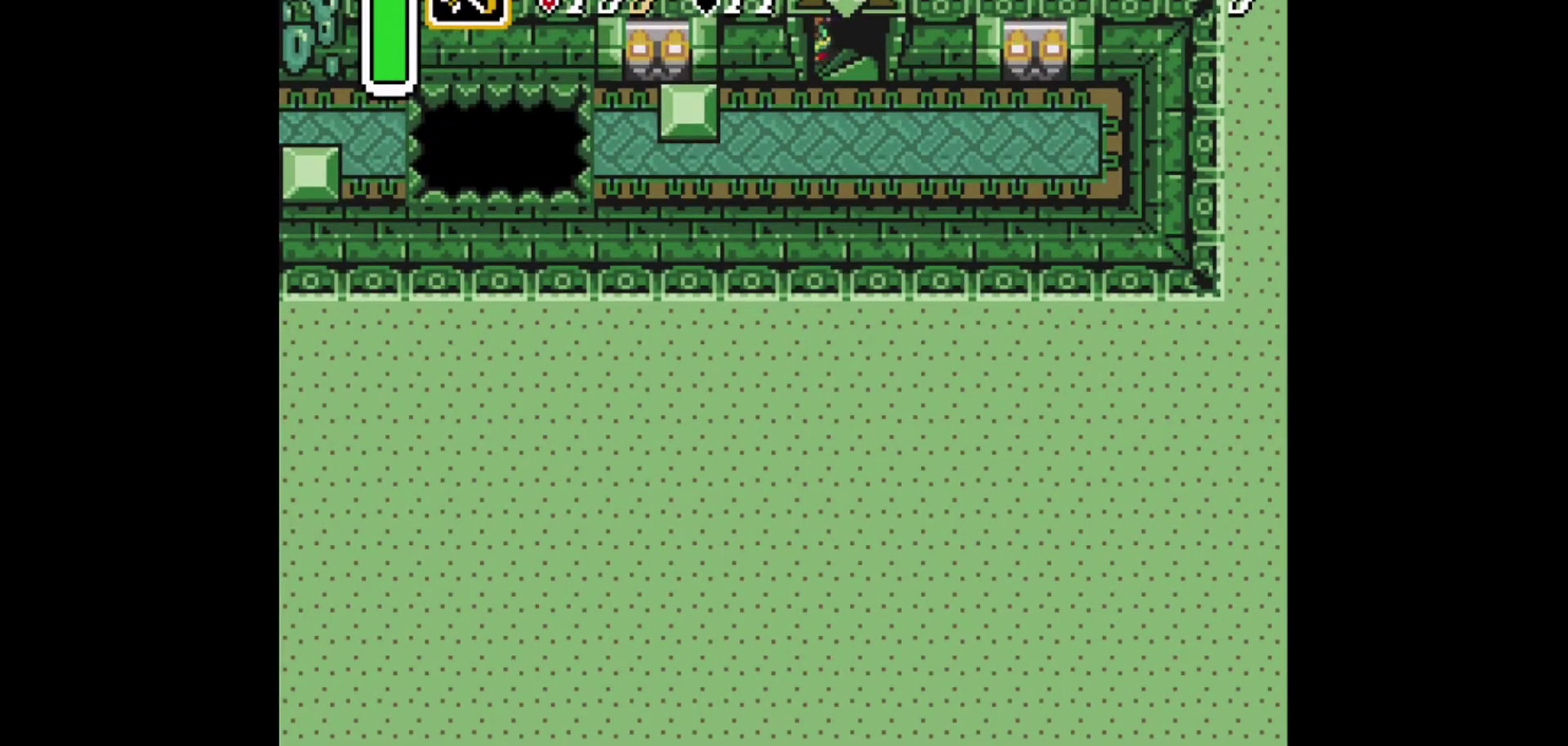
{"dt_ms": 292, "buttons": [], "events": []}
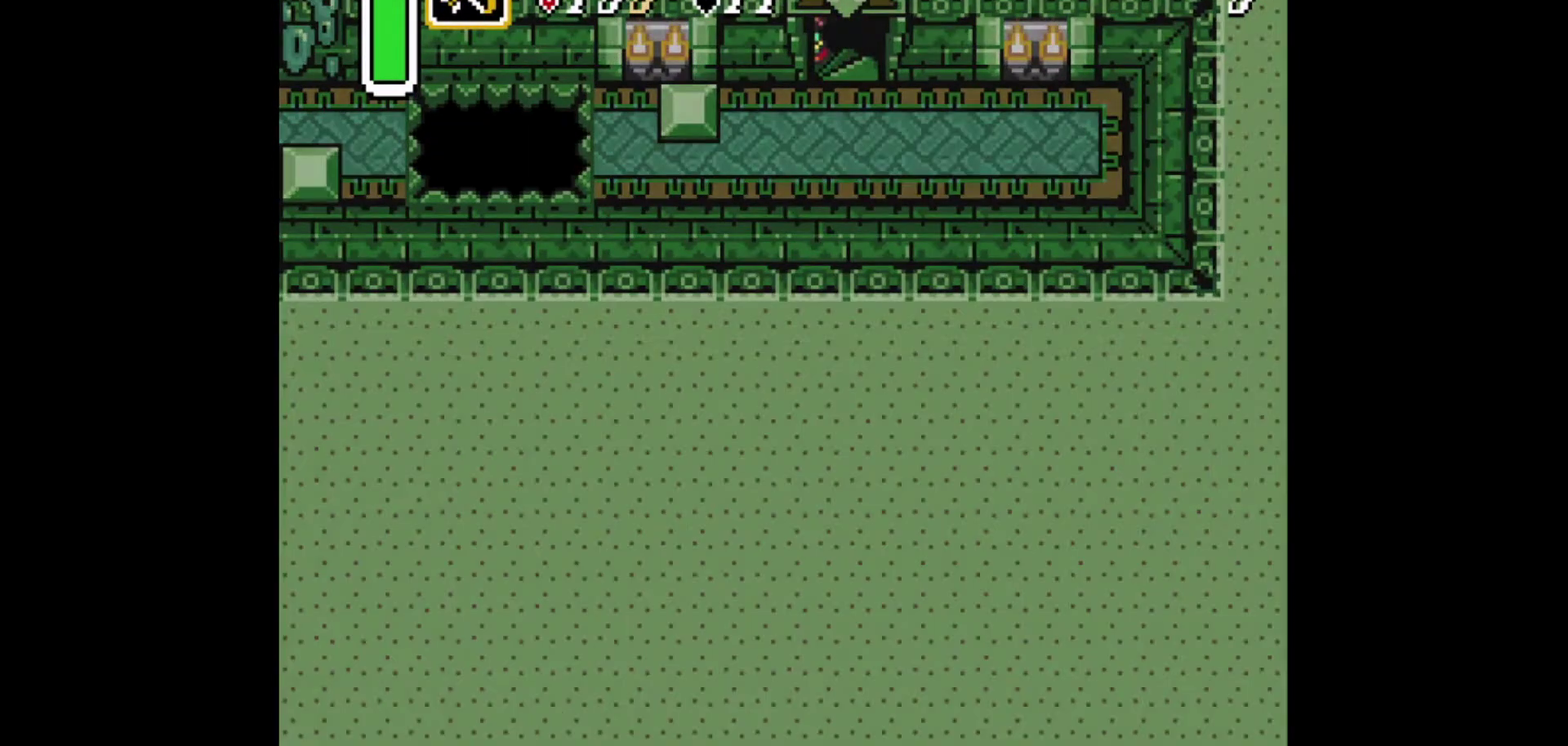
{"dt_ms": 417, "buttons": [], "events": []}
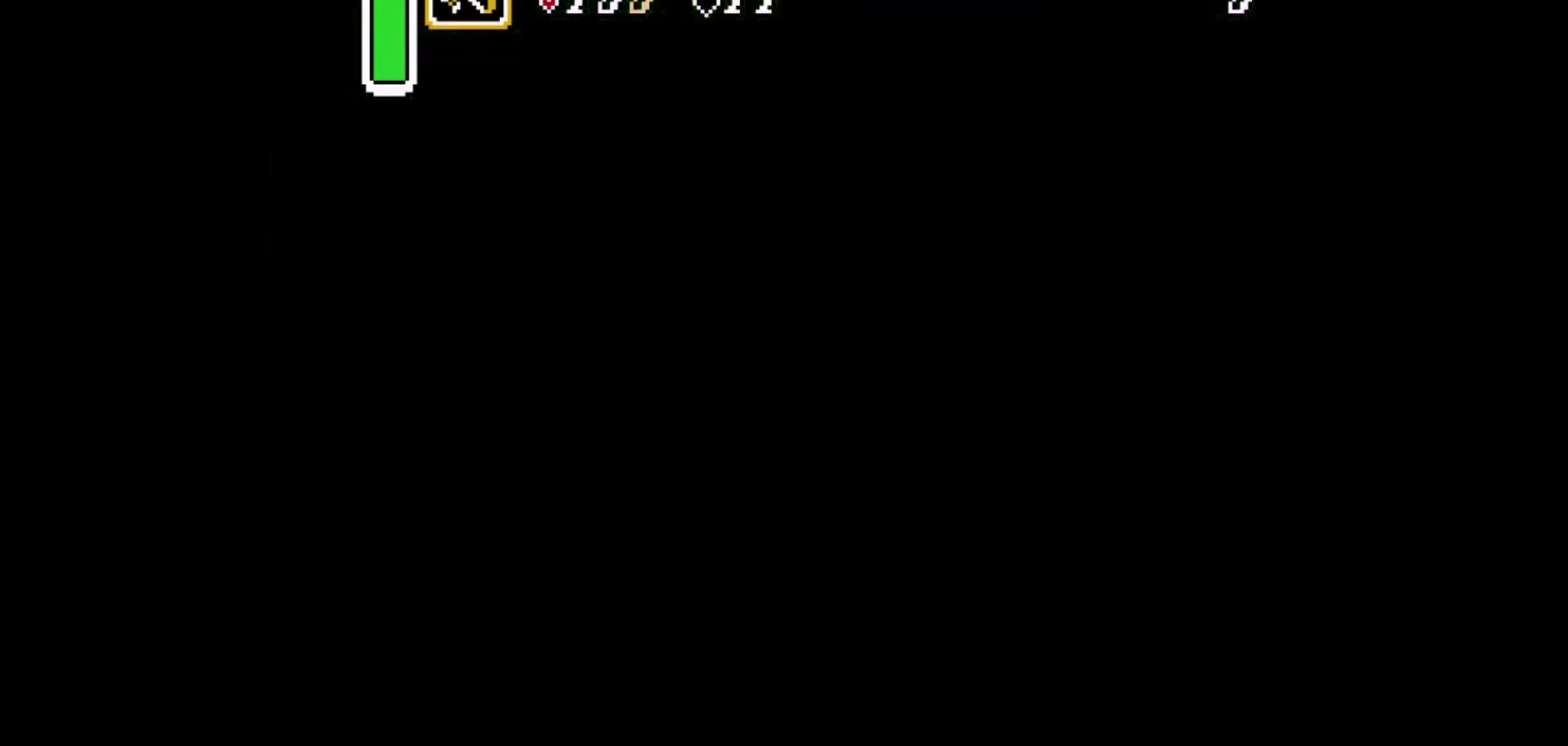
{"dt_ms": 292, "buttons": [], "events": []}
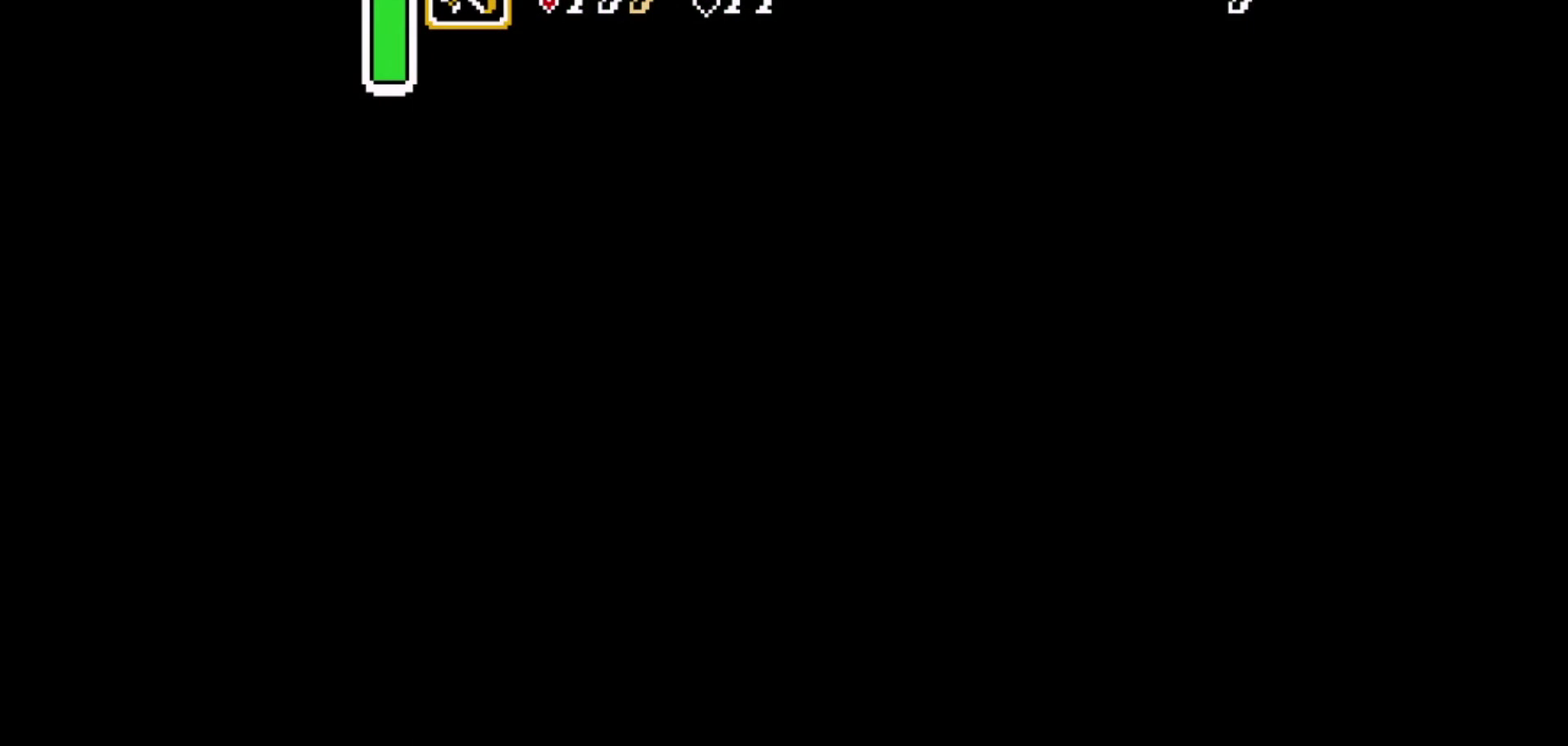
{"dt_ms": 584, "buttons": ["DPAD_RIGHT"], "events": [[167, "DPAD_RIGHT", "down"]]}
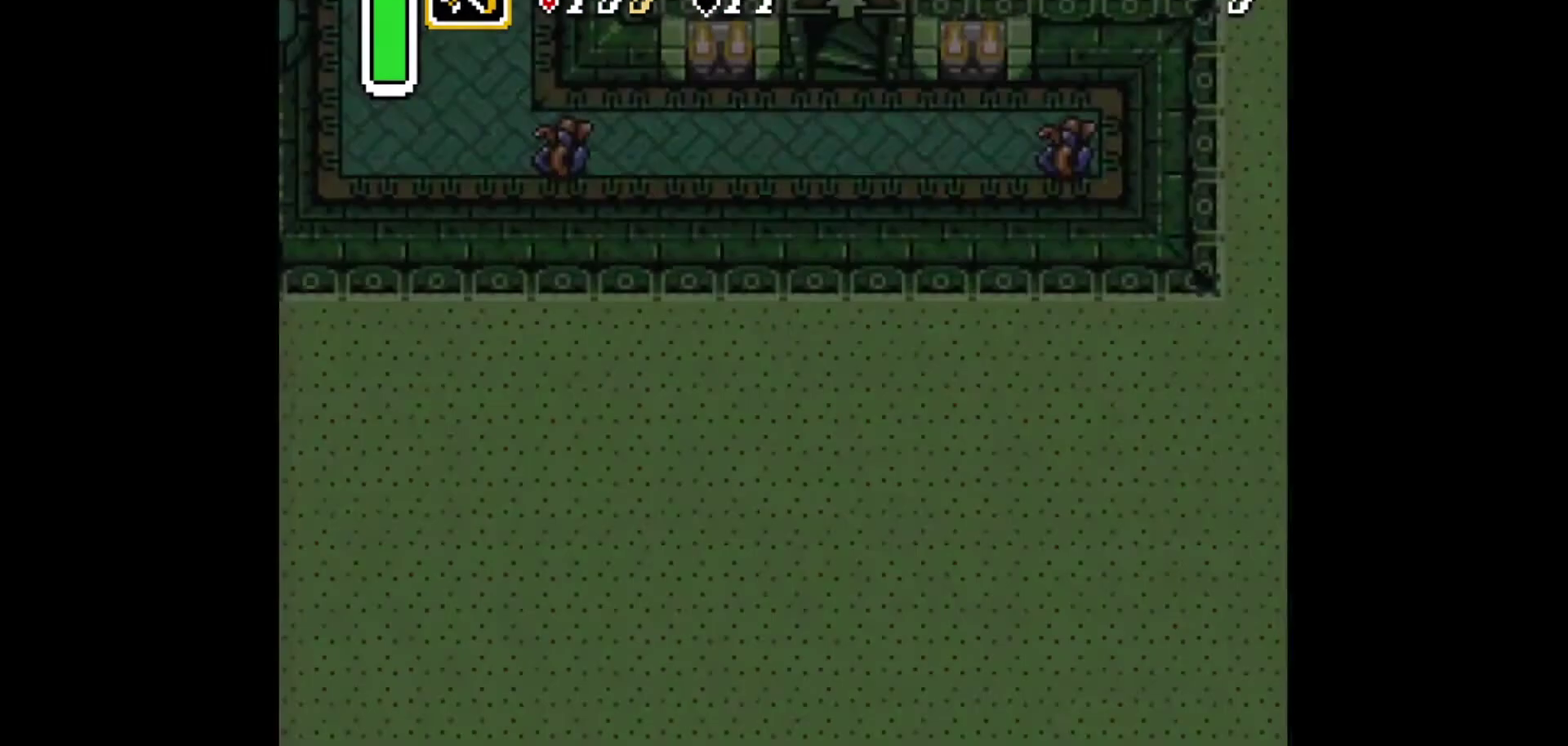
{"dt_ms": 417, "buttons": ["DPAD_RIGHT"], "events": []}
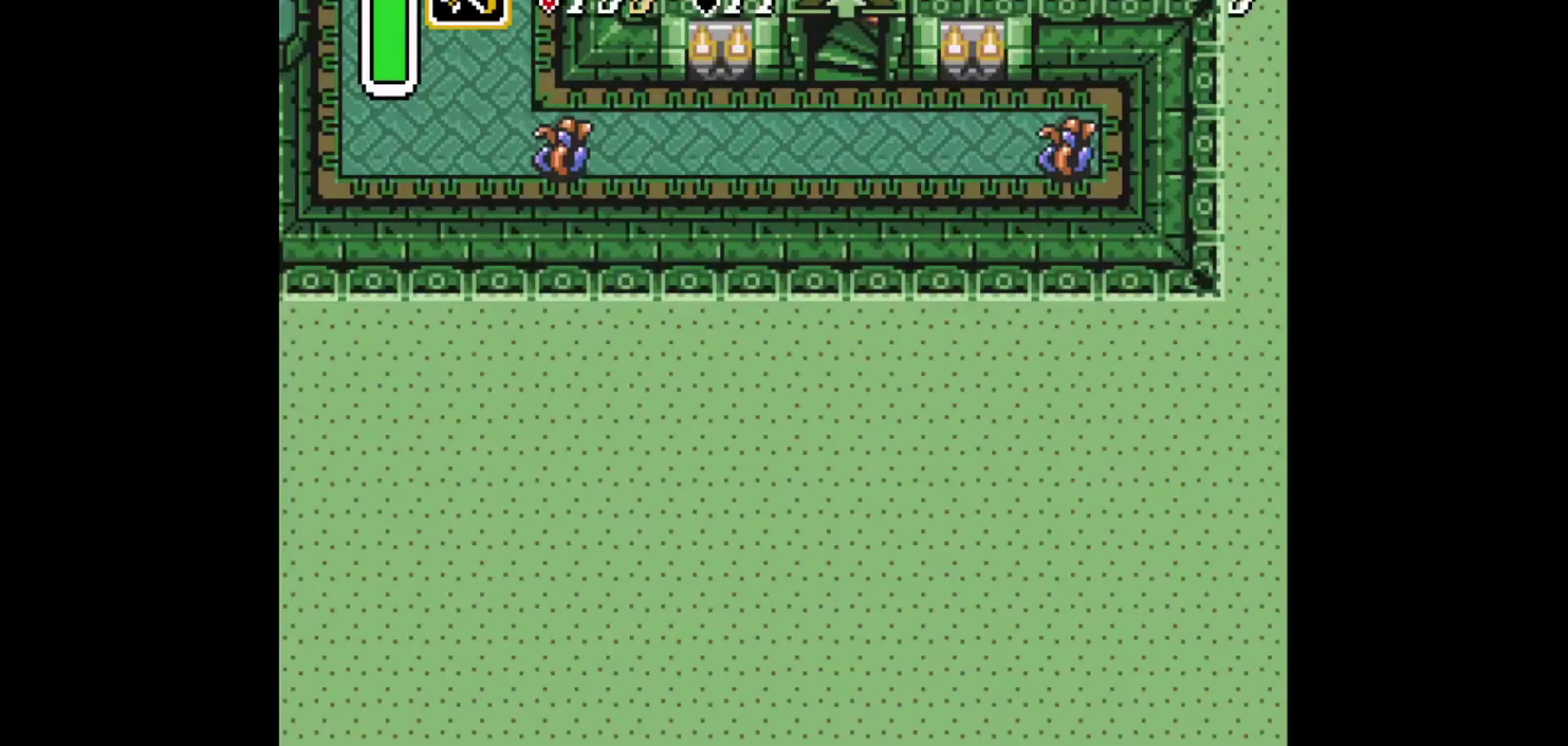
{"dt_ms": 500, "buttons": ["DPAD_RIGHT"], "events": []}
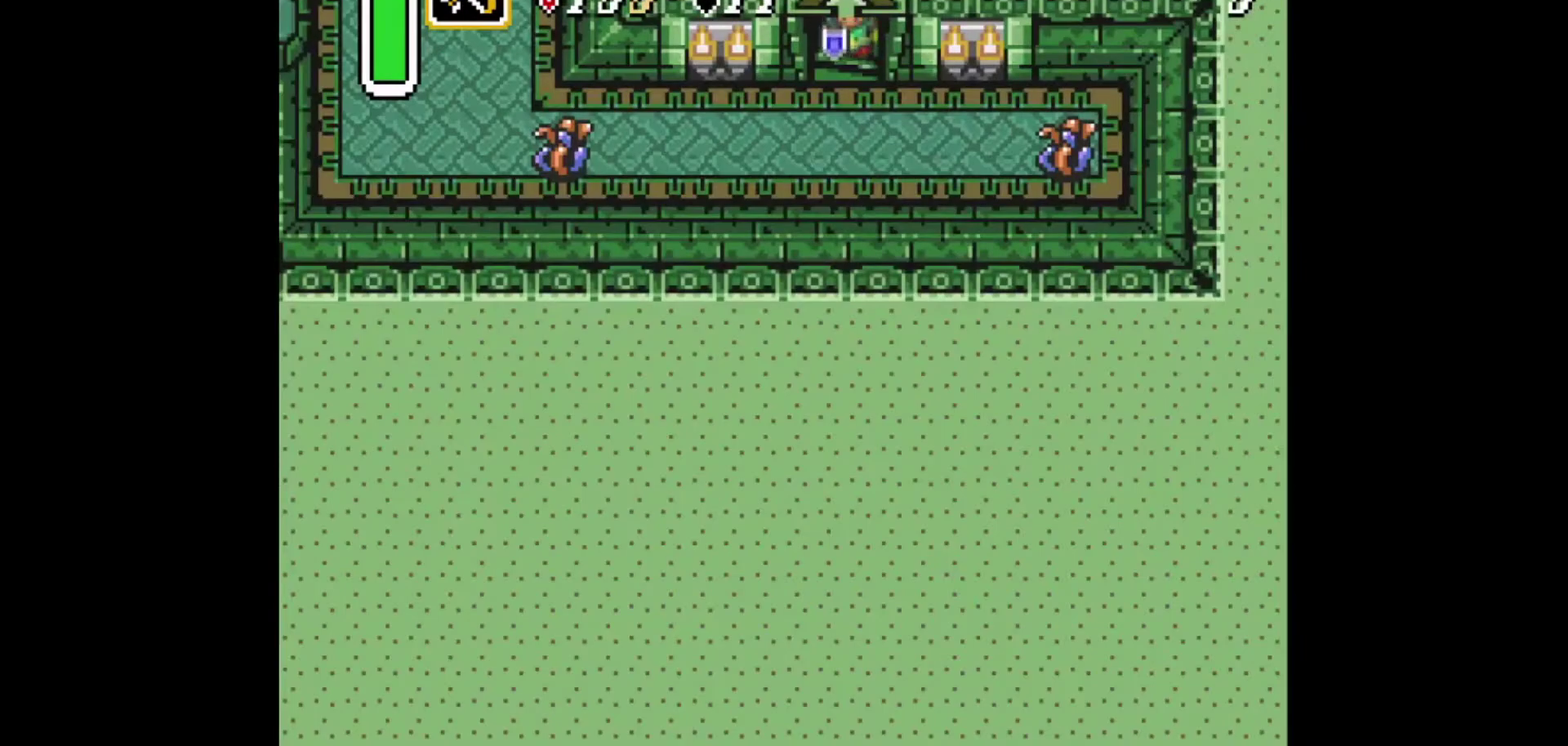
{"dt_ms": 584, "buttons": ["X", "DPAD_RIGHT"], "events": [[584, "X", "down"]]}
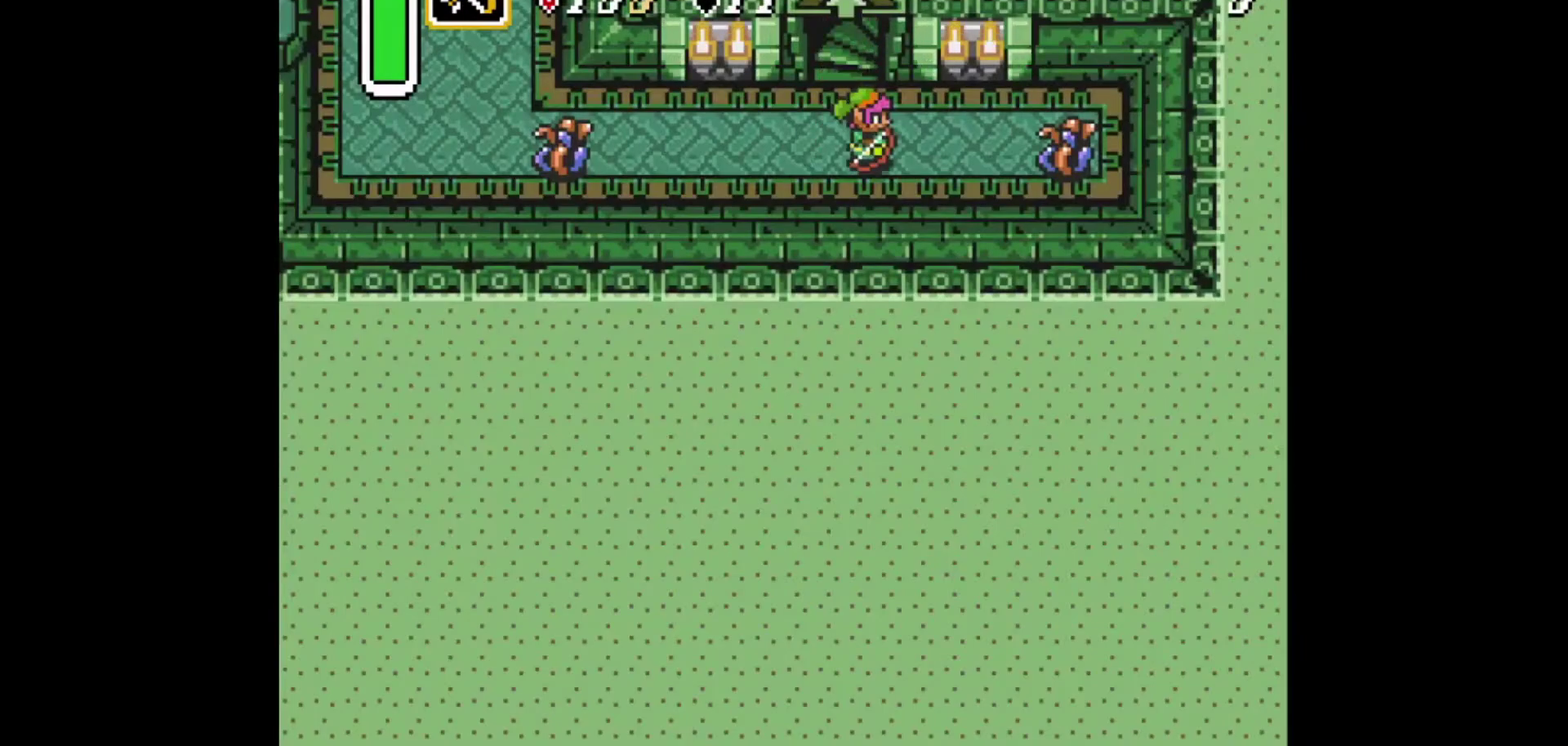
{"dt_ms": 417, "buttons": ["B"], "events": [[42, "DPAD_RIGHT", "up"], [125, "X", "up"], [209, "DPAD_LEFT", "down"], [251, "B", "down"], [334, "DPAD_LEFT", "up"]]}
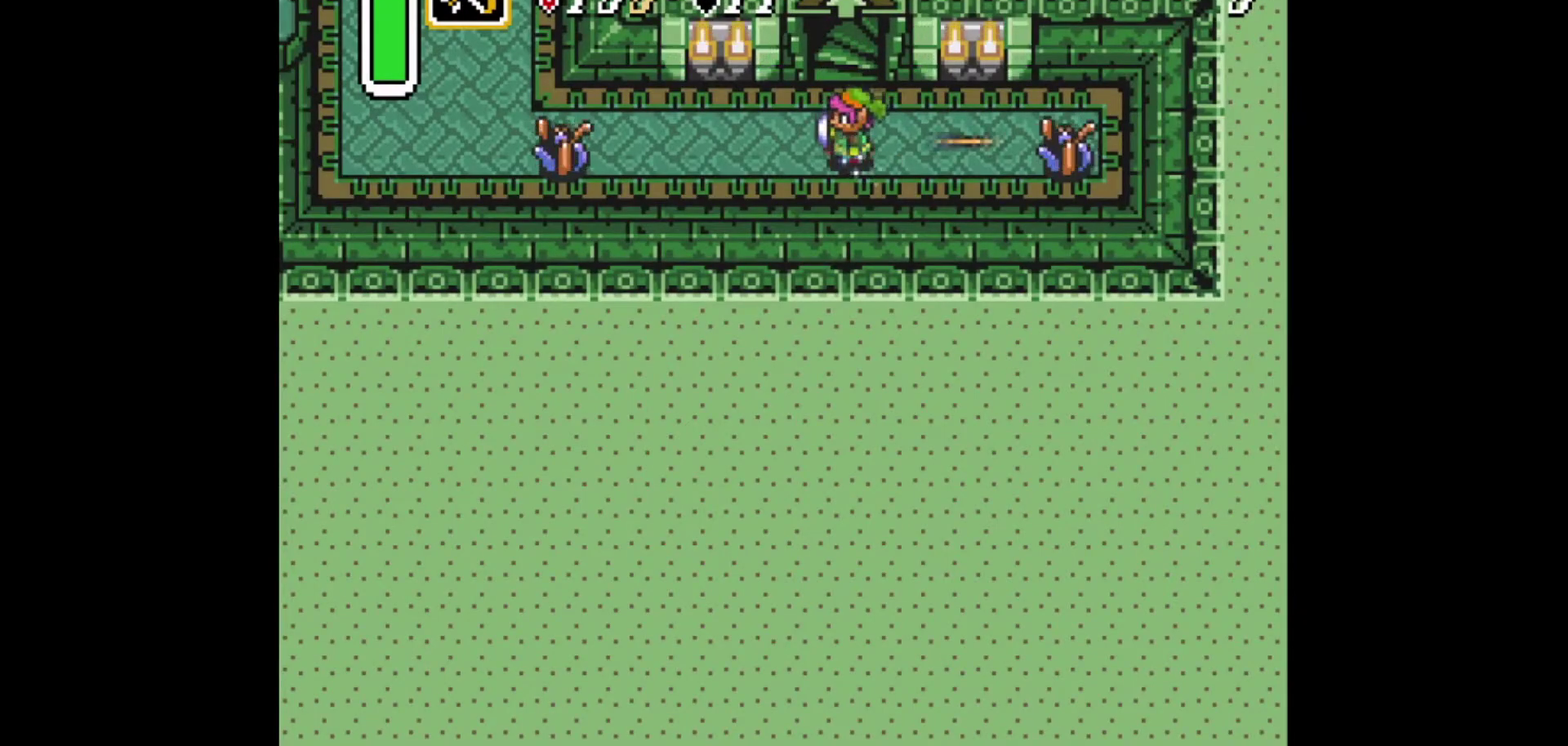
{"dt_ms": 709, "buttons": ["B"], "events": []}
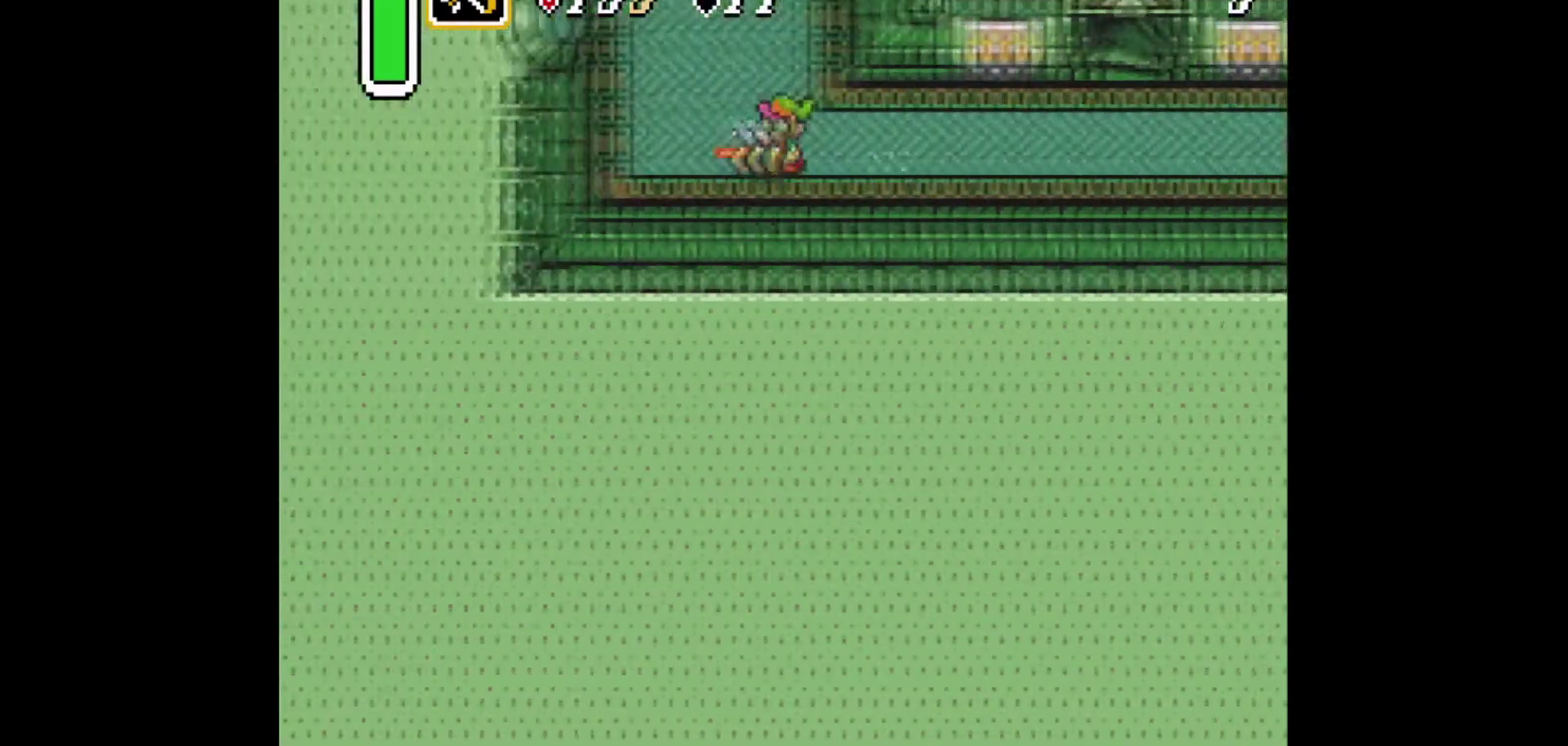
{"dt_ms": 292, "buttons": ["B"], "events": [[42, "DPAD_UP", "down"], [167, "DPAD_UP", "up"]]}
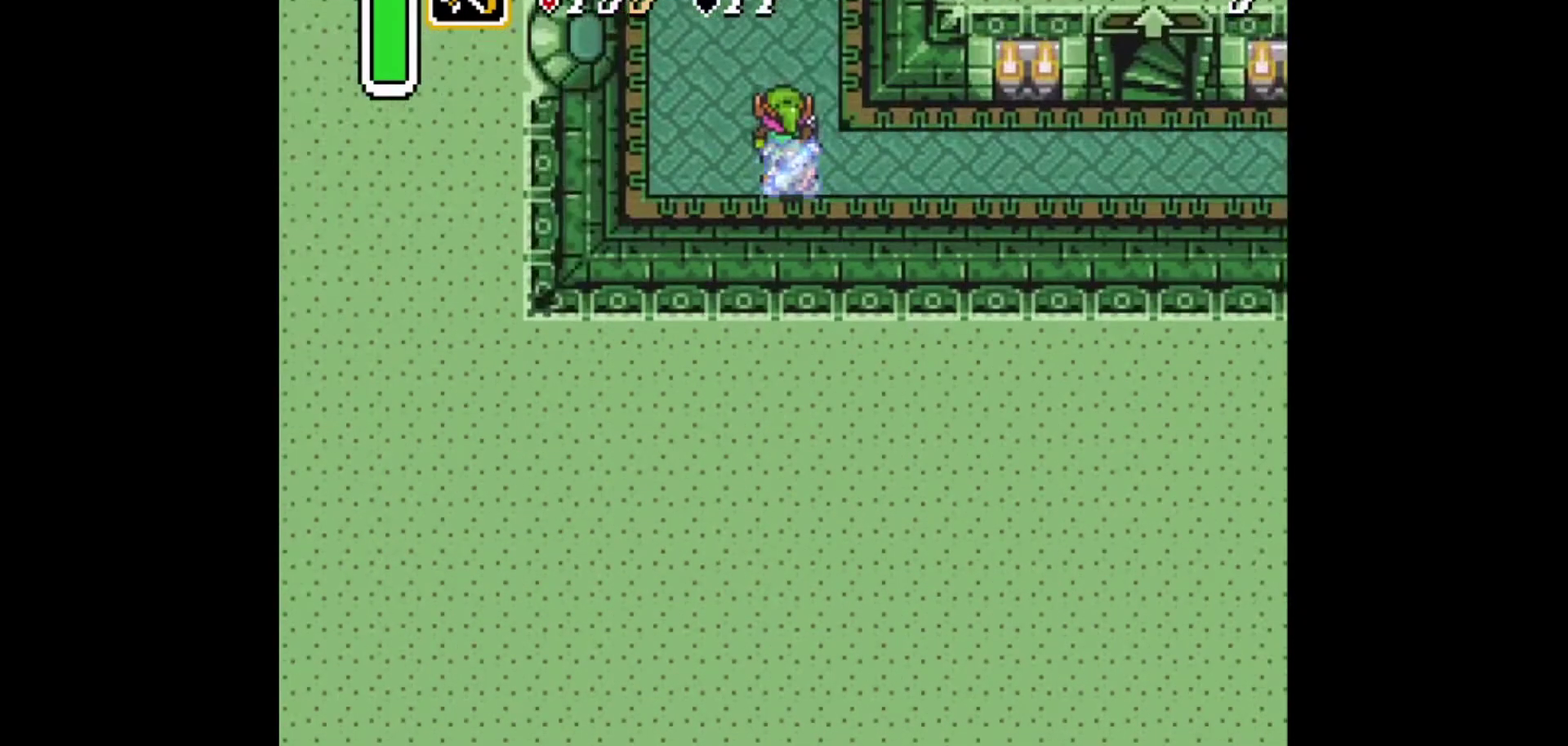
{"dt_ms": 376, "buttons": ["B"], "events": []}
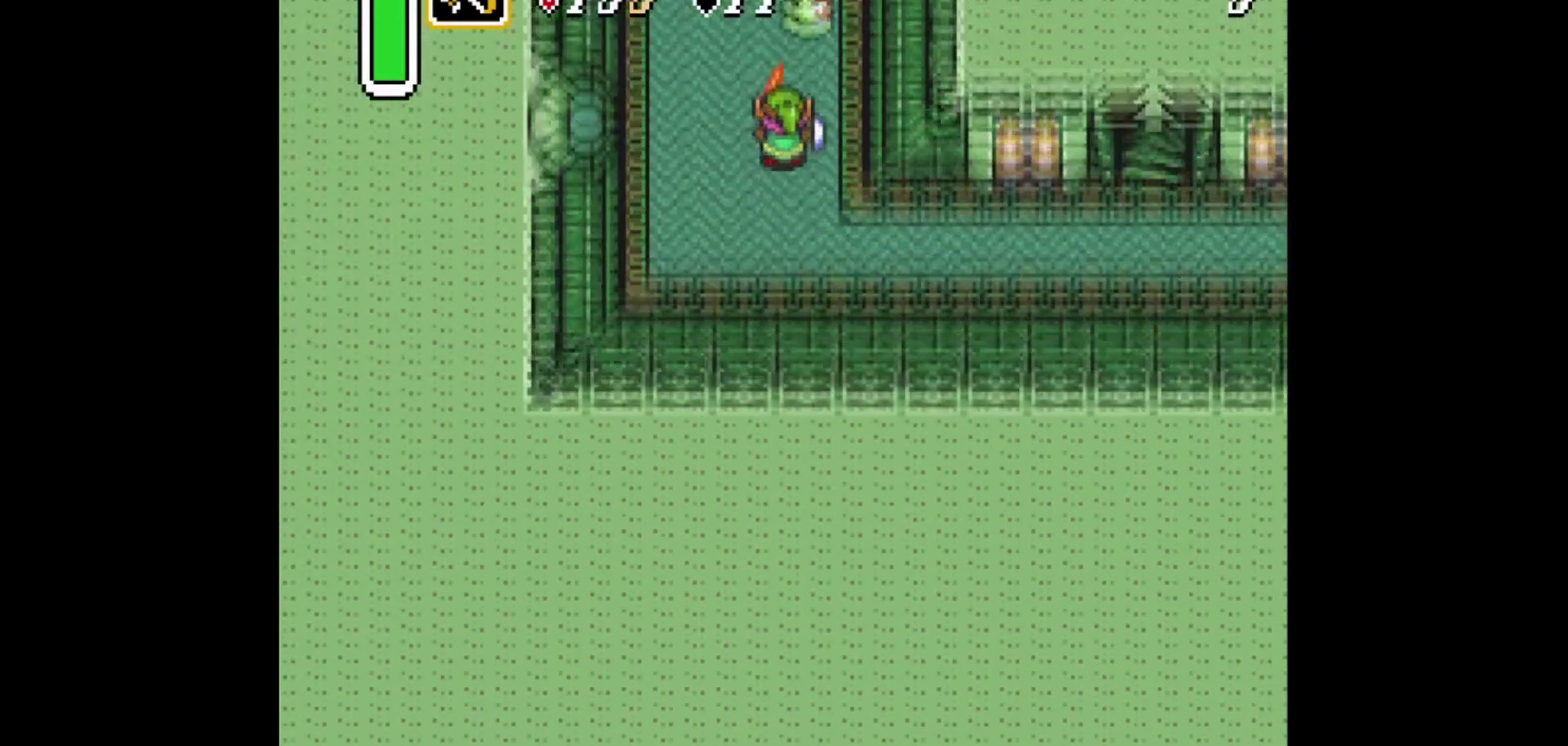
{"dt_ms": 333, "buttons": ["B"], "events": []}
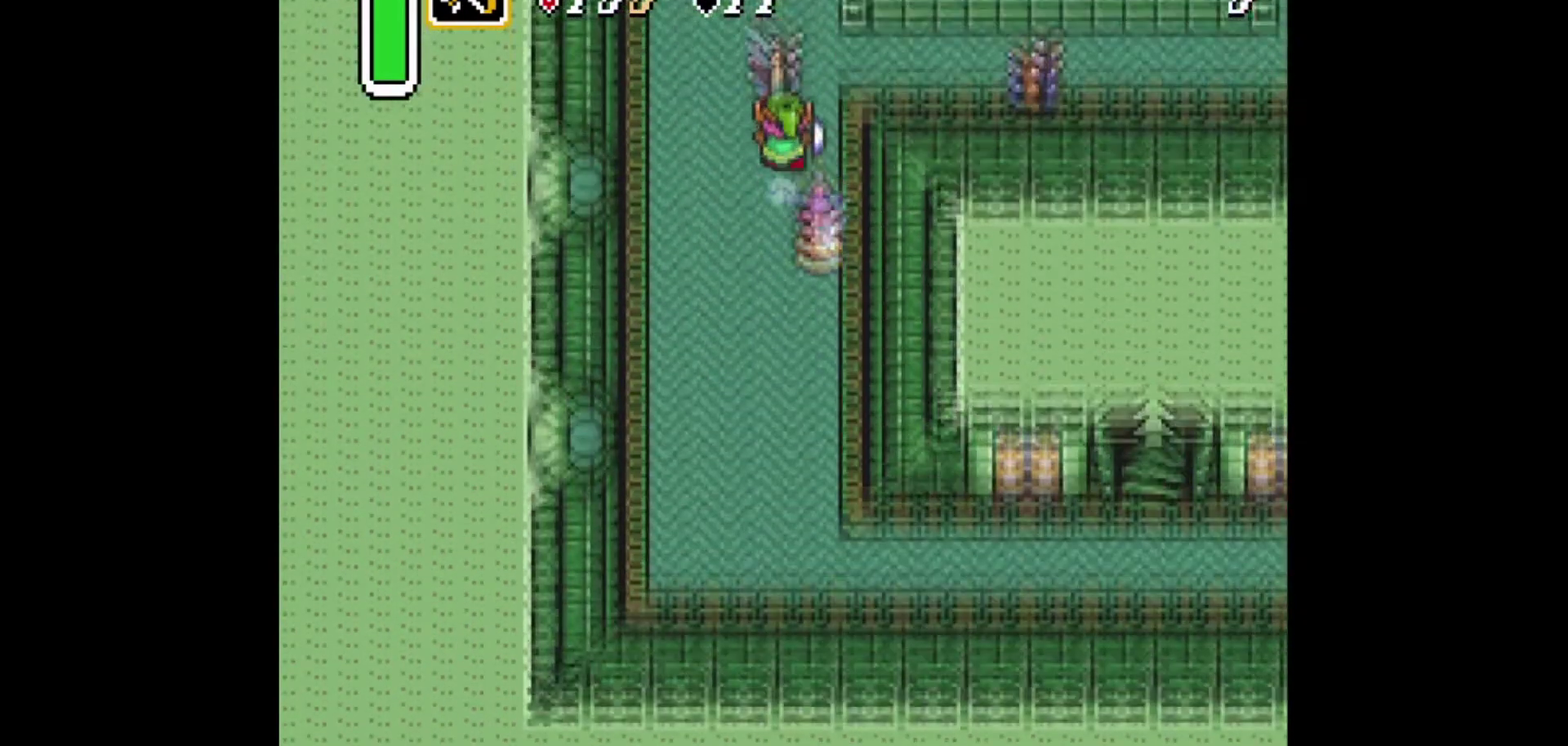
{"dt_ms": 292, "buttons": ["DPAD_UP", "DPAD_RIGHT"], "events": [[167, "DPAD_RIGHT", "down"], [167, "DPAD_UP", "down"], [209, "B", "up"]]}